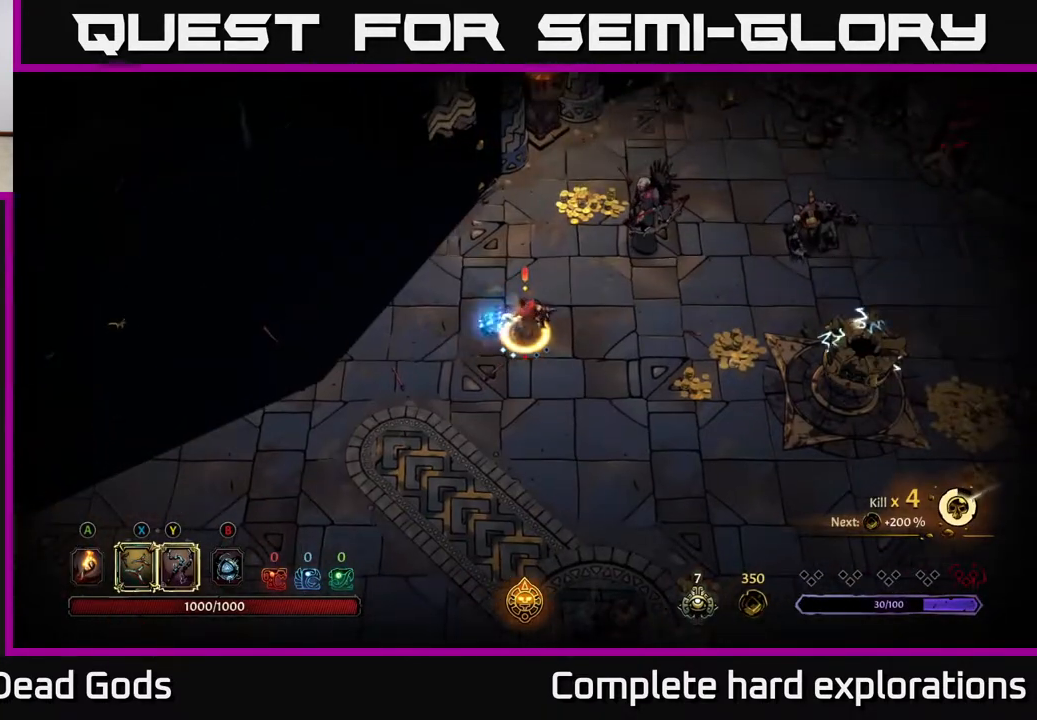
Gameplay with a controller (Xbox layout); each line is a JSON object with the inputs held at the frame after it. "events" lists button and stick changes between this image and that frame as [ms after this image, input, new state], when the widget could be followed in between.
{"buttons": [], "left_stick": "center", "right_stick": "center", "events": [[83, "left_stick", "center"]]}
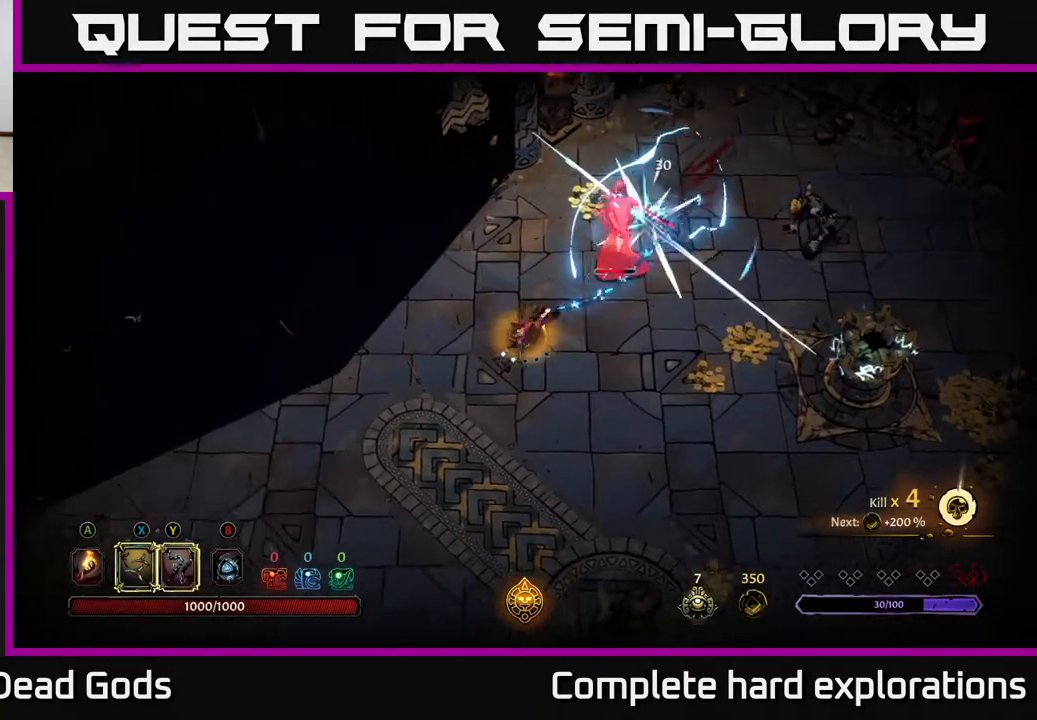
{"buttons": ["X"], "left_stick": "up-right", "right_stick": "center", "events": [[117, "X", "down"], [250, "X", "up"], [250, "left_stick", "up-right"], [483, "X", "down"]]}
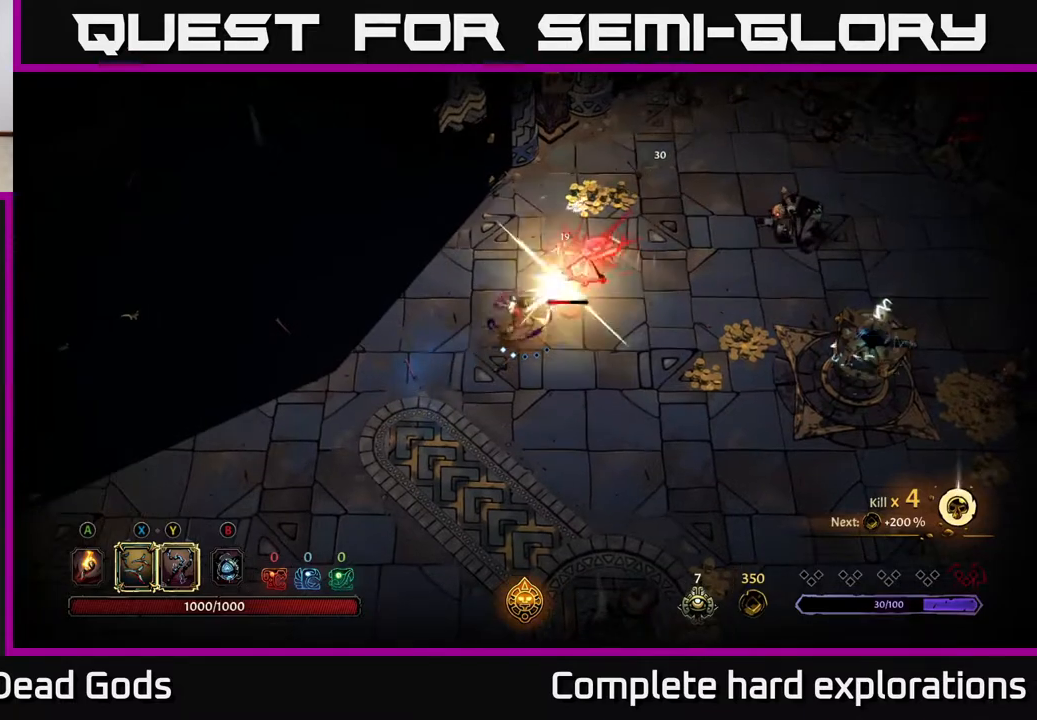
{"buttons": [], "left_stick": "center", "right_stick": "center", "events": [[100, "left_stick", "center"], [167, "X", "up"], [350, "X", "down"], [467, "X", "up"]]}
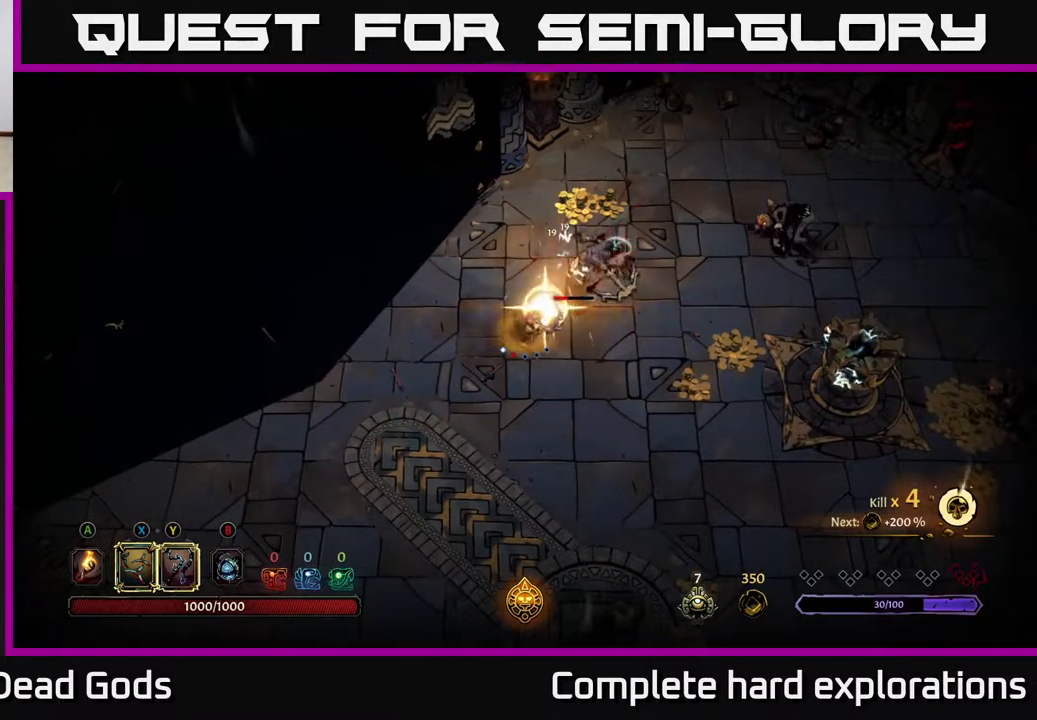
{"buttons": [], "left_stick": "center", "right_stick": "center", "events": []}
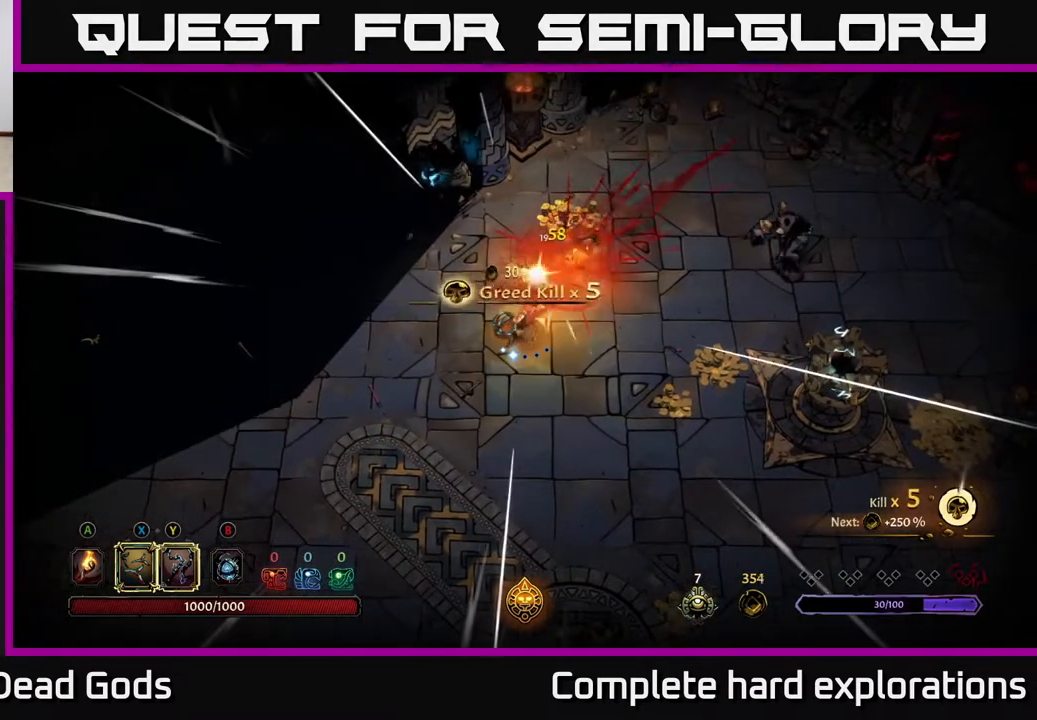
{"buttons": [], "left_stick": "down", "right_stick": "center", "events": [[383, "left_stick", "right"], [500, "left_stick", "down"]]}
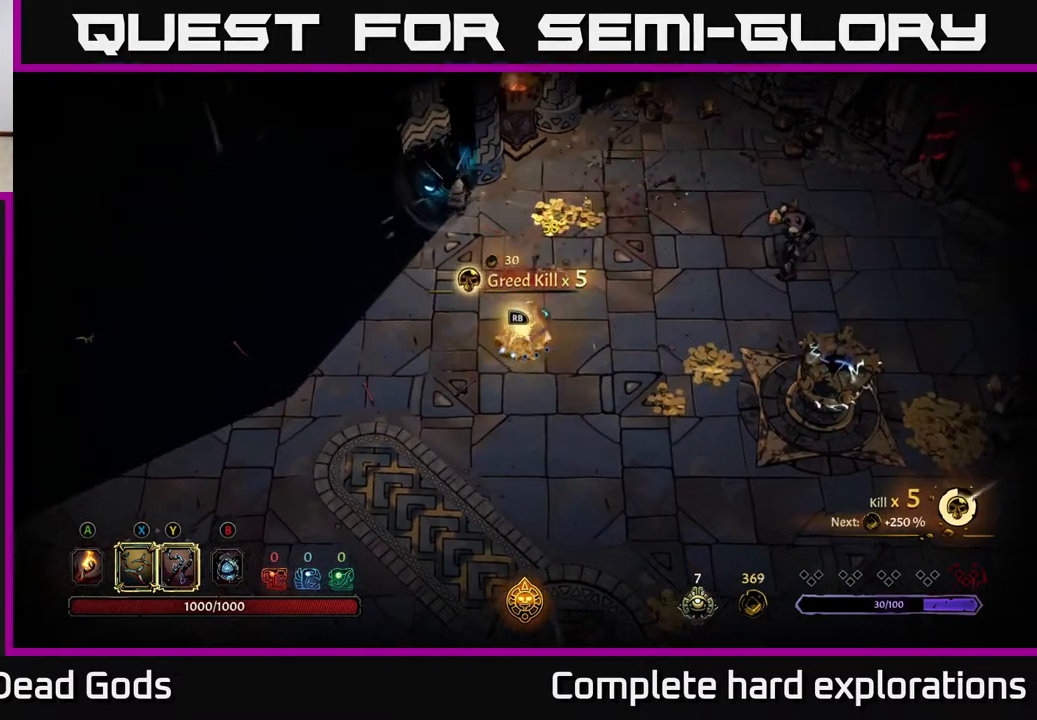
{"buttons": [], "left_stick": "down-left", "right_stick": "center", "events": [[33, "left_stick", "down-left"]]}
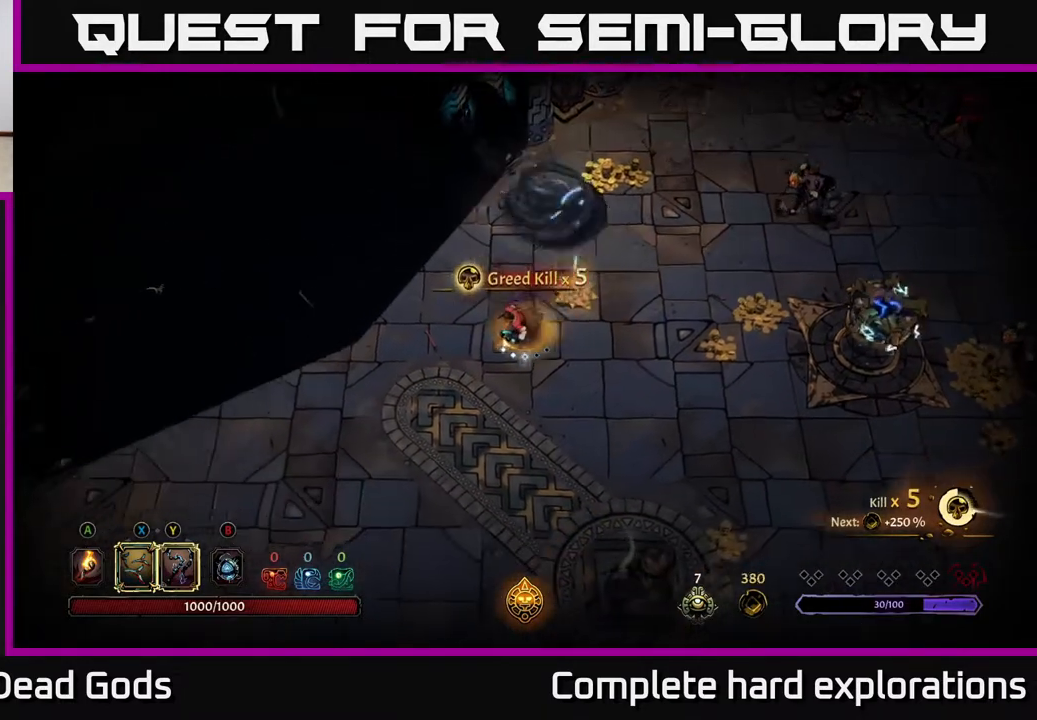
{"buttons": [], "left_stick": "up", "right_stick": "center", "events": [[17, "left_stick", "left"], [117, "left_stick", "up-left"], [333, "left_stick", "up"]]}
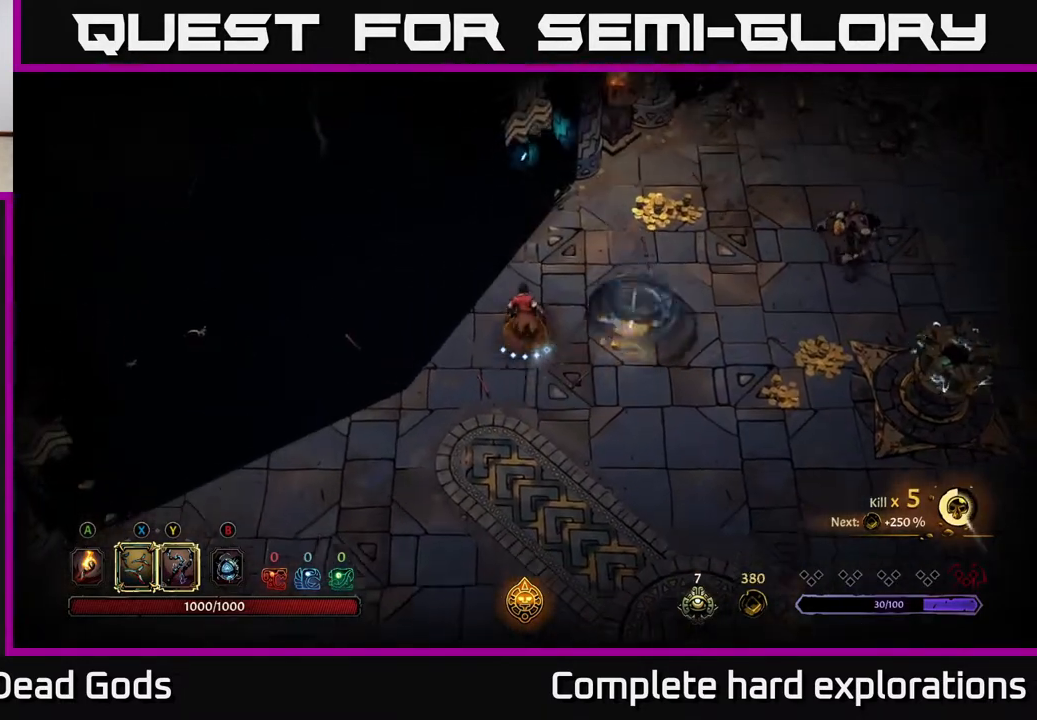
{"buttons": ["Y"], "left_stick": "right", "right_stick": "center", "events": [[67, "left_stick", "up-right"], [250, "left_stick", "right"], [367, "Y", "down"]]}
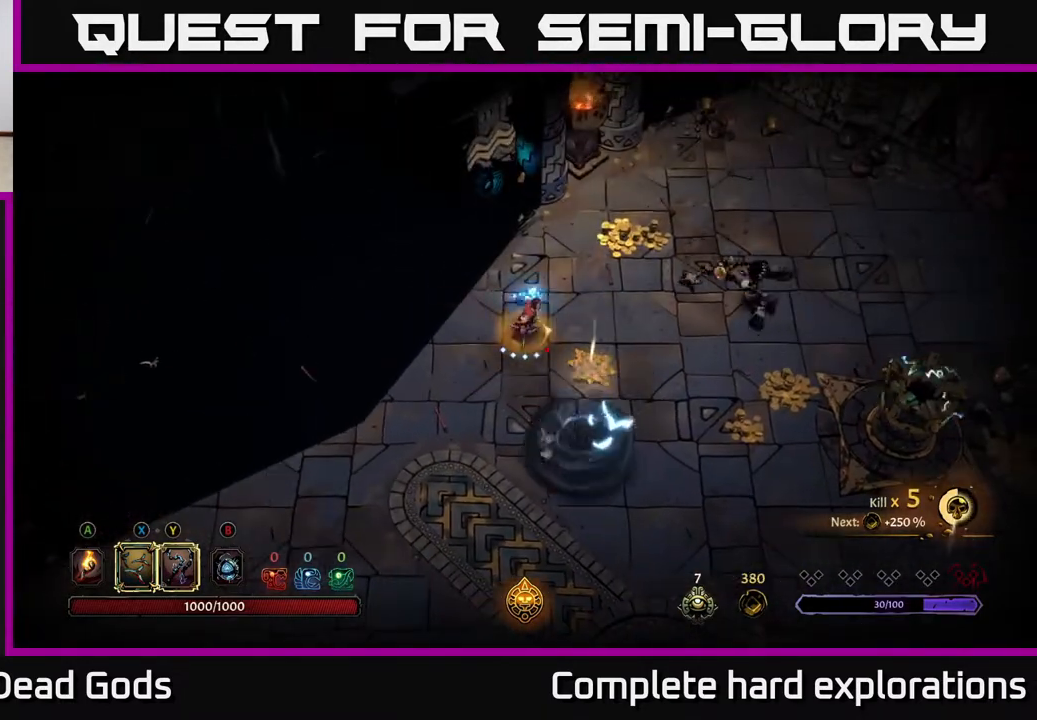
{"buttons": [], "left_stick": "center", "right_stick": "center", "events": [[150, "Y", "up"], [300, "left_stick", "center"]]}
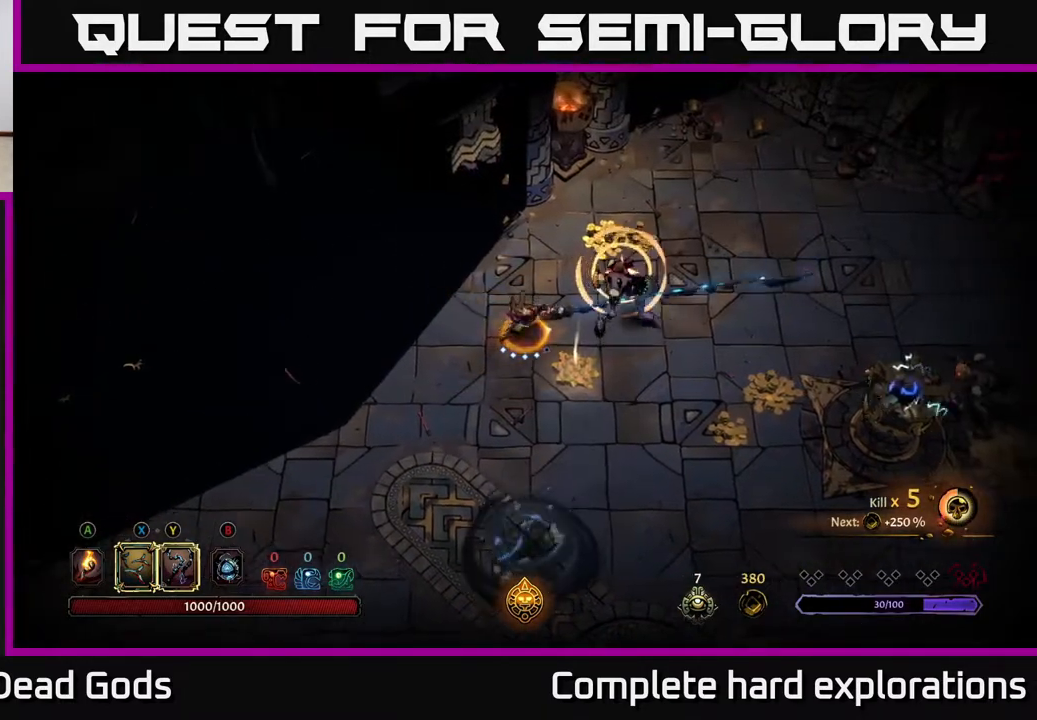
{"buttons": [], "left_stick": "center", "right_stick": "center", "events": [[183, "X", "down"], [350, "X", "up"]]}
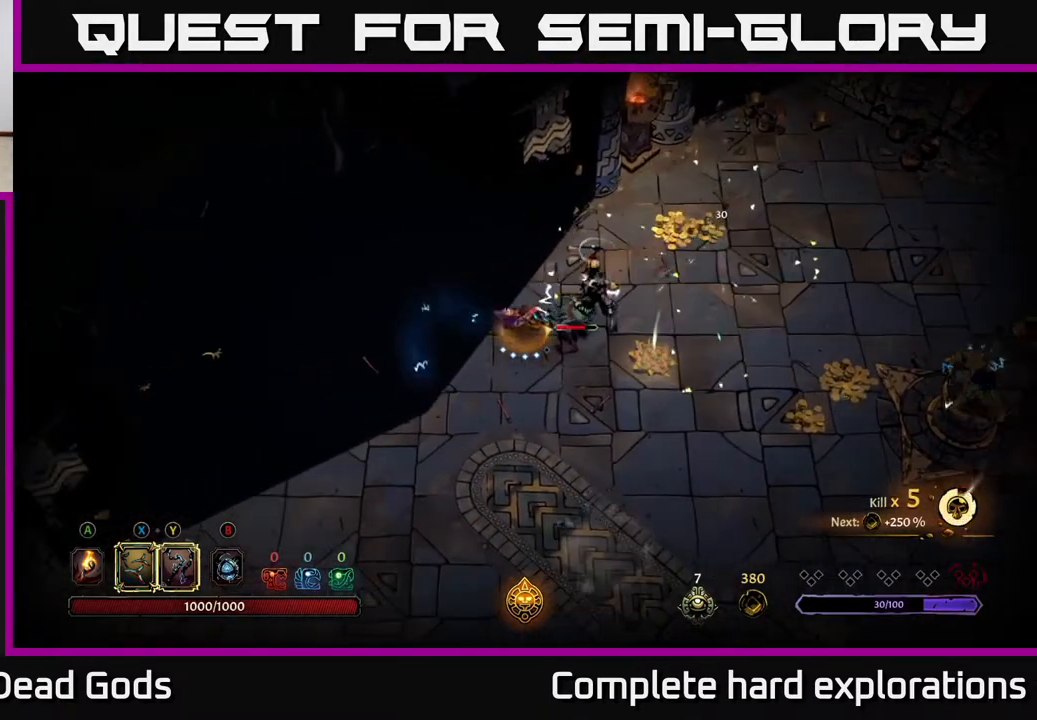
{"buttons": [], "left_stick": "center", "right_stick": "center", "events": [[200, "X", "down"], [383, "X", "up"]]}
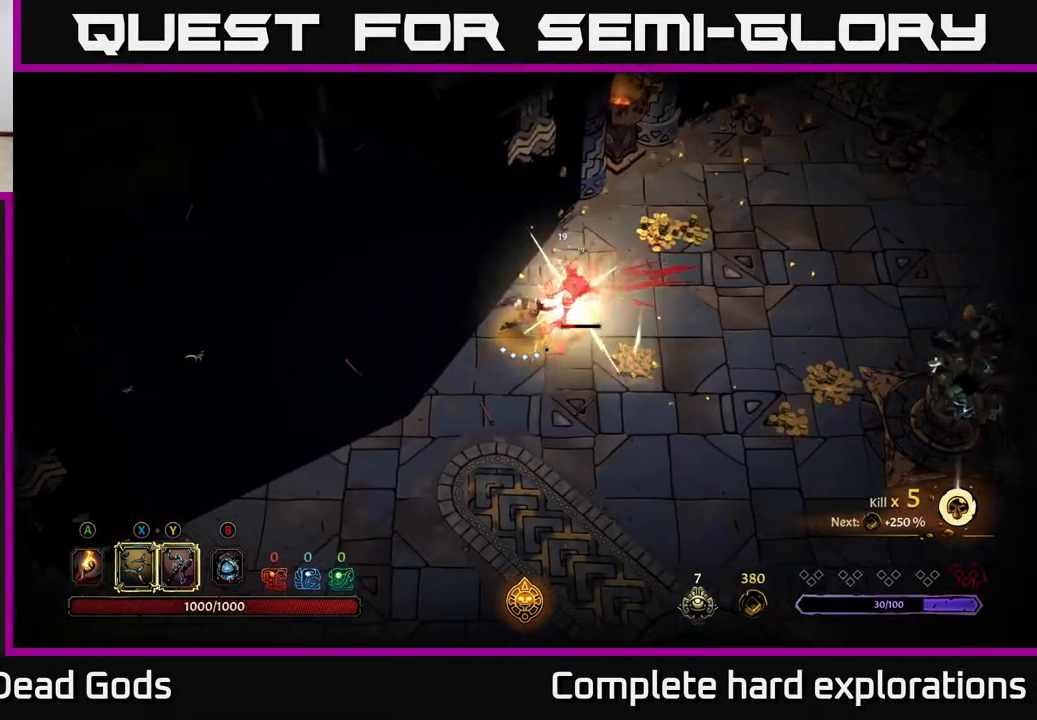
{"buttons": [], "left_stick": "center", "right_stick": "center", "events": [[67, "Y", "down"], [167, "Y", "up"]]}
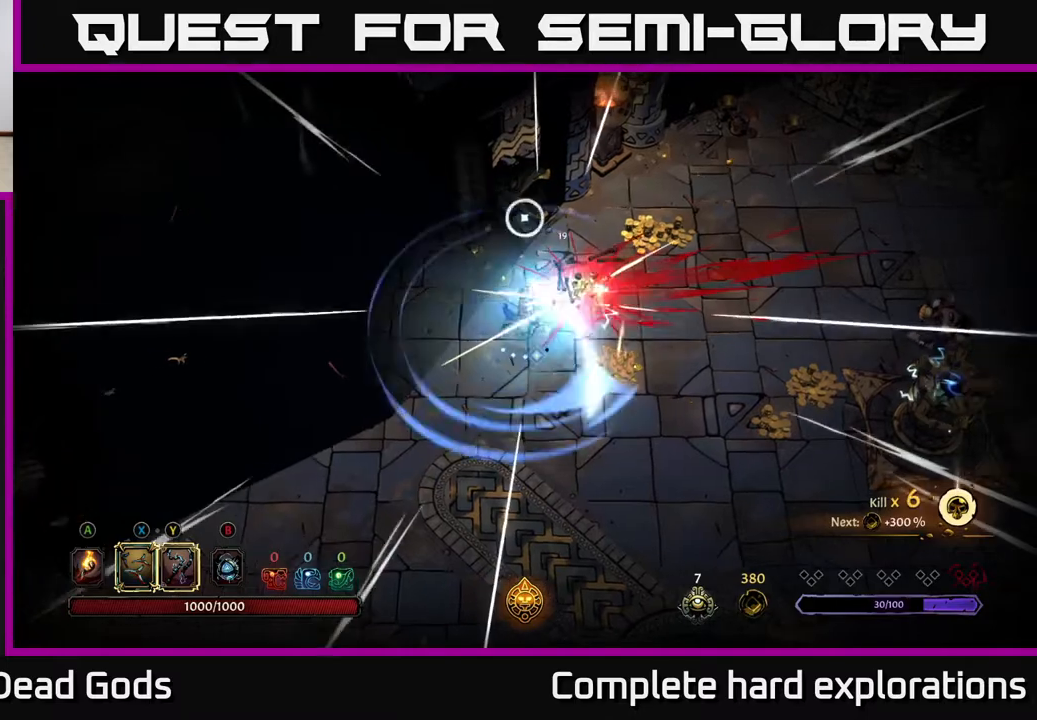
{"buttons": [], "left_stick": "down-right", "right_stick": "center", "events": [[133, "left_stick", "right"], [317, "left_stick", "down-right"]]}
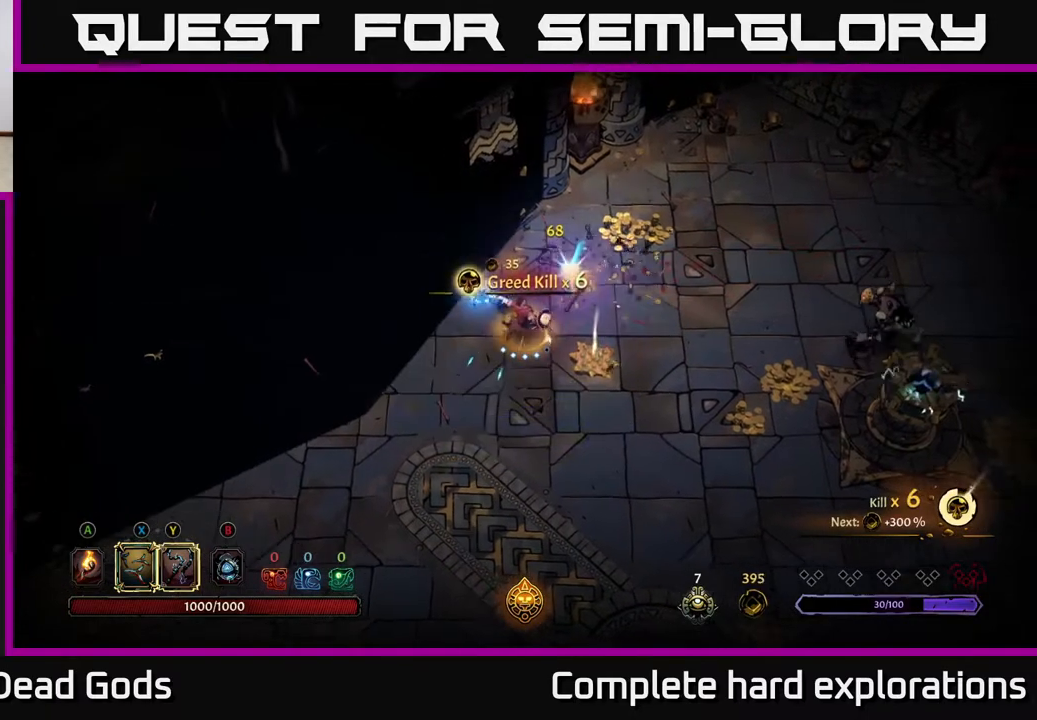
{"buttons": [], "left_stick": "right", "right_stick": "center", "events": [[117, "left_stick", "right"]]}
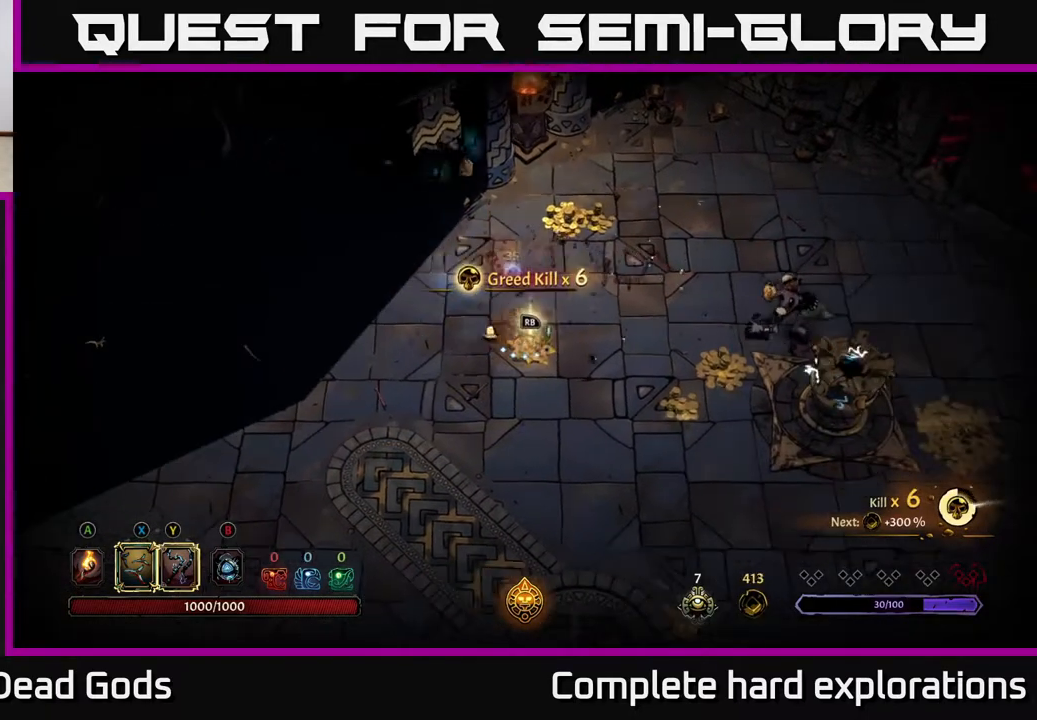
{"buttons": [], "left_stick": "right", "right_stick": "center", "events": [[33, "Y", "down"], [333, "Y", "up"]]}
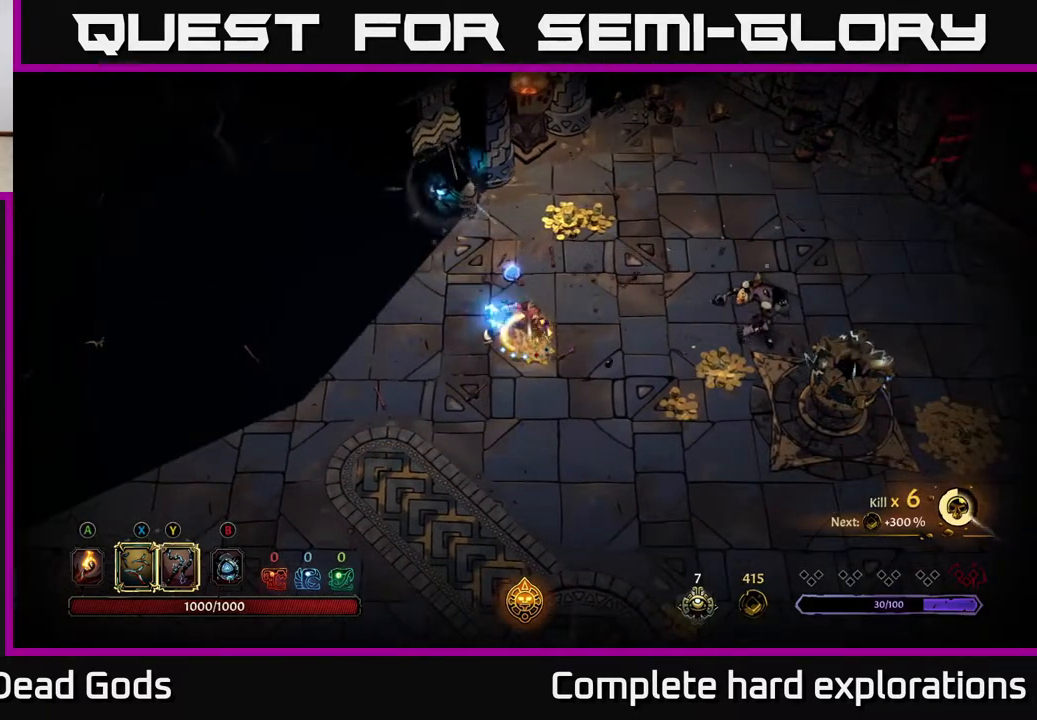
{"buttons": ["R2"], "left_stick": "left", "right_stick": "center", "events": [[67, "left_stick", "center"], [333, "left_stick", "down-left"], [450, "R2", "down"], [467, "left_stick", "left"]]}
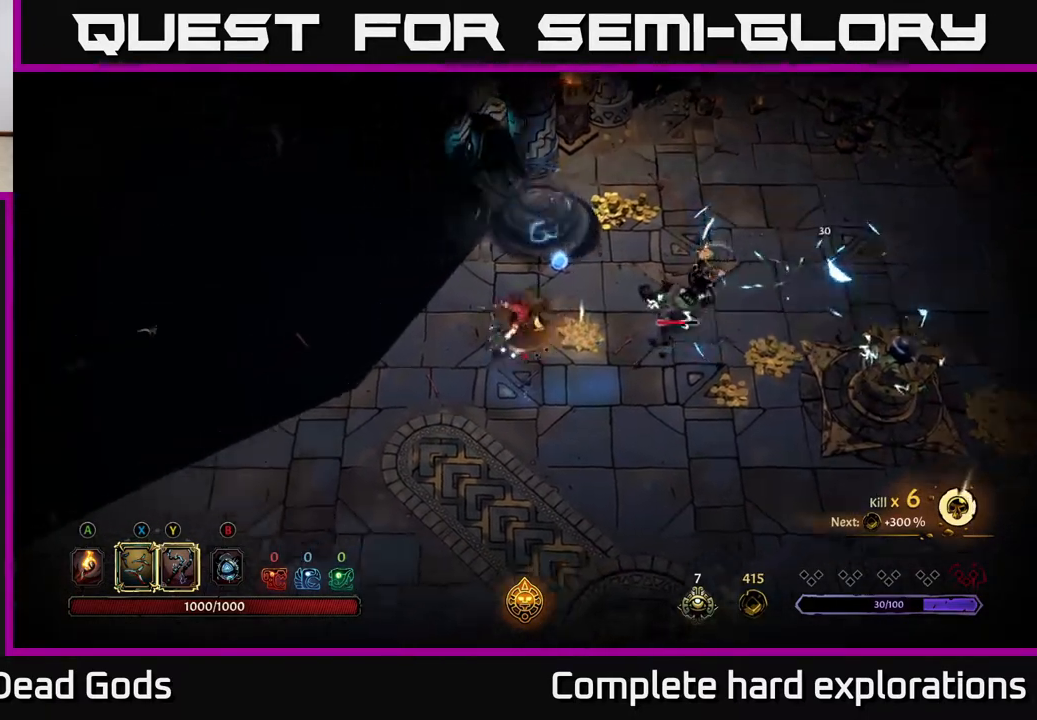
{"buttons": [], "left_stick": "up-right", "right_stick": "center", "events": [[100, "R2", "up"], [150, "left_stick", "up-left"], [333, "left_stick", "up-right"]]}
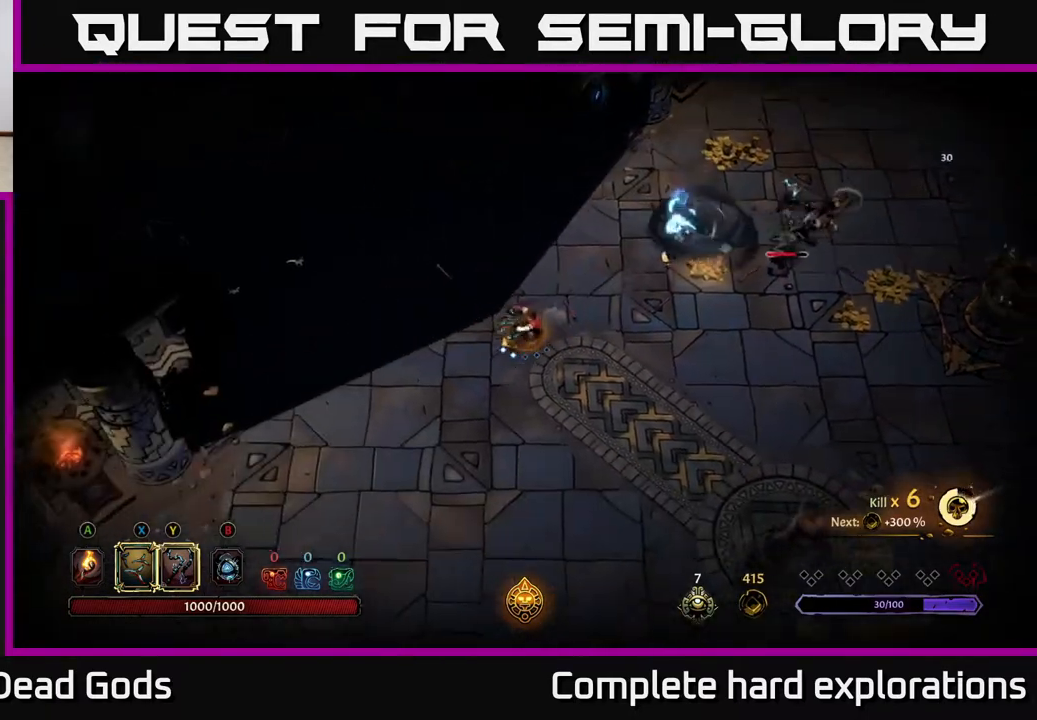
{"buttons": [], "left_stick": "up-right", "right_stick": "center", "events": []}
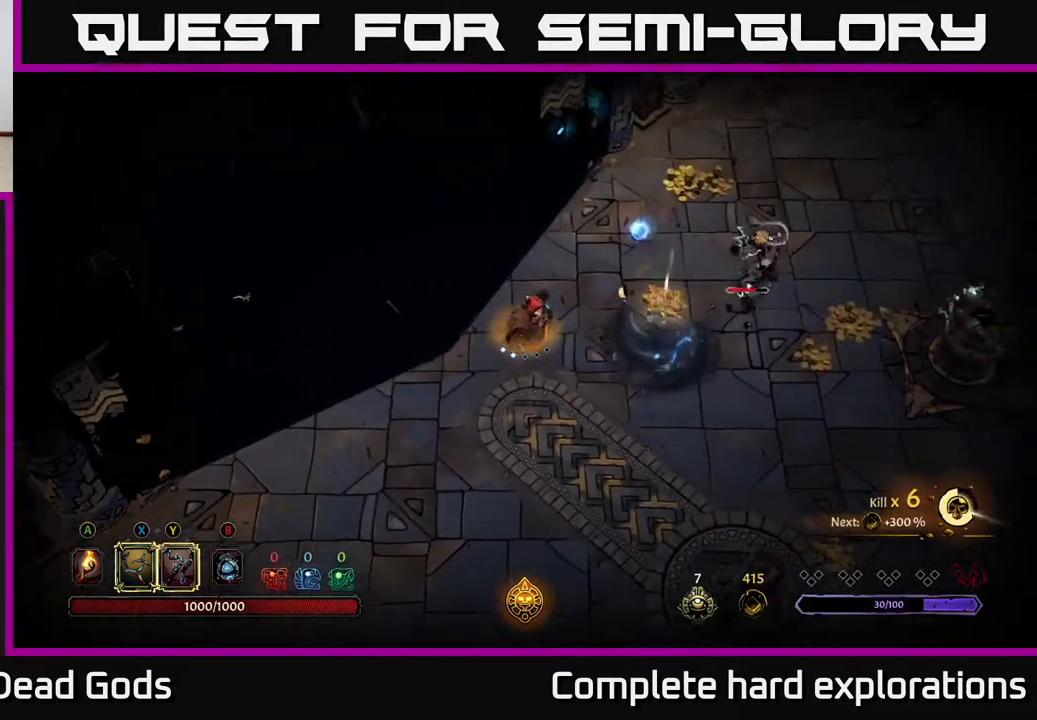
{"buttons": ["X"], "left_stick": "up-right", "right_stick": "center", "events": [[50, "X", "down"], [150, "X", "up"], [350, "X", "down"]]}
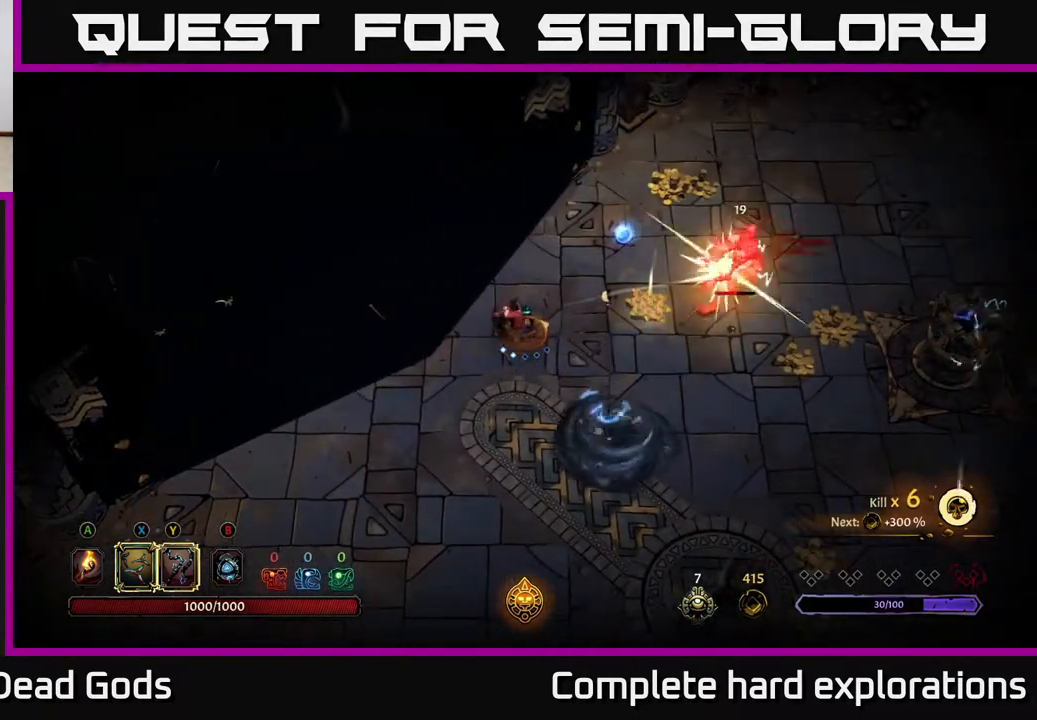
{"buttons": [], "left_stick": "center", "right_stick": "center", "events": [[33, "X", "up"], [117, "left_stick", "center"], [267, "X", "down"], [433, "X", "up"]]}
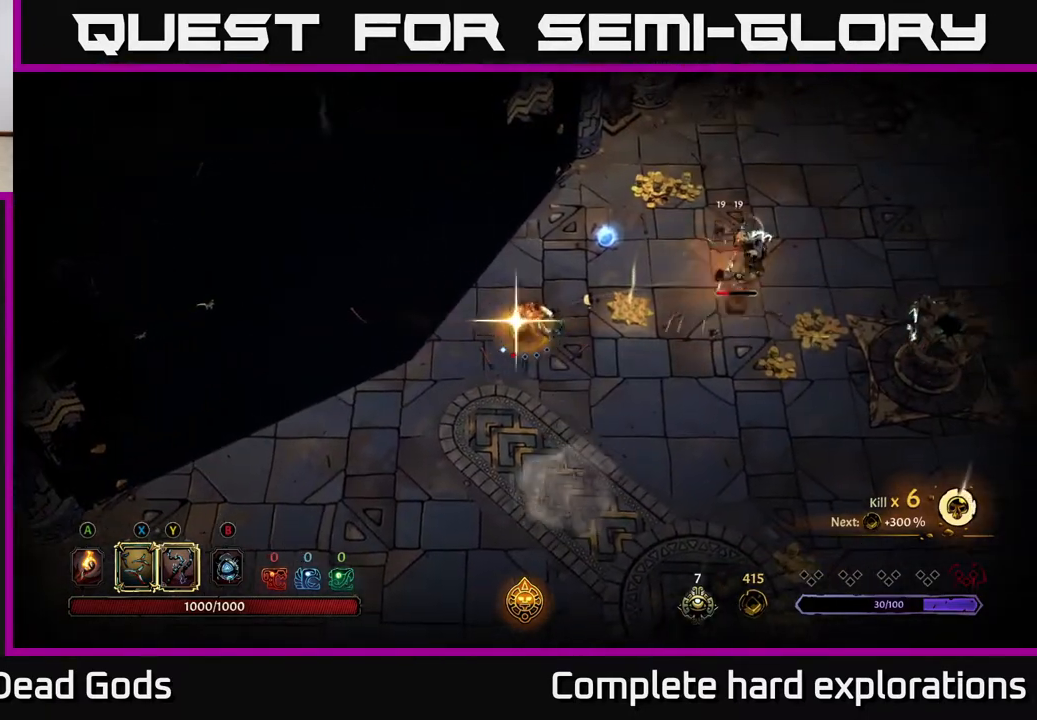
{"buttons": [], "left_stick": "up-right", "right_stick": "center", "events": [[450, "left_stick", "up-right"]]}
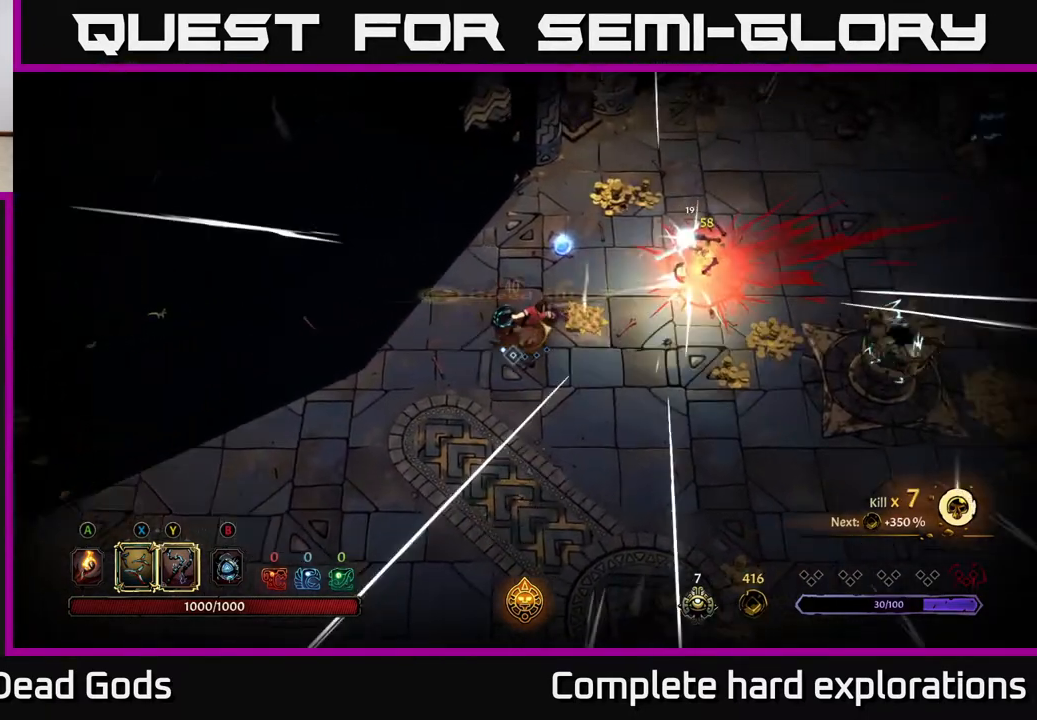
{"buttons": [], "left_stick": "up-right", "right_stick": "center", "events": []}
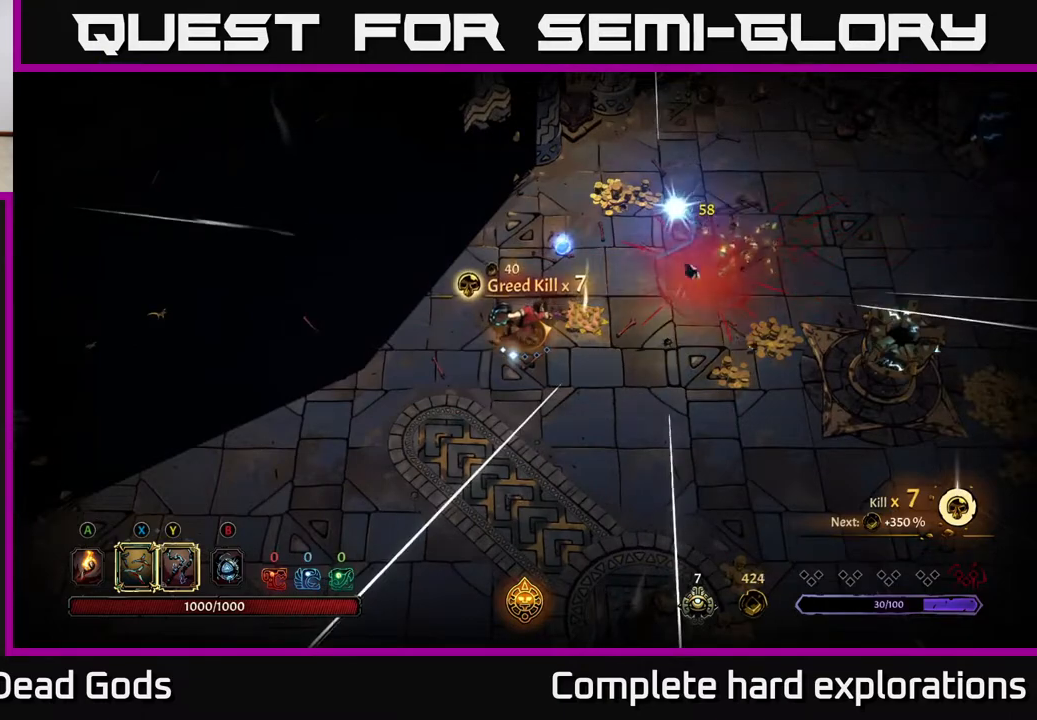
{"buttons": [], "left_stick": "up", "right_stick": "center", "events": [[483, "left_stick", "up"]]}
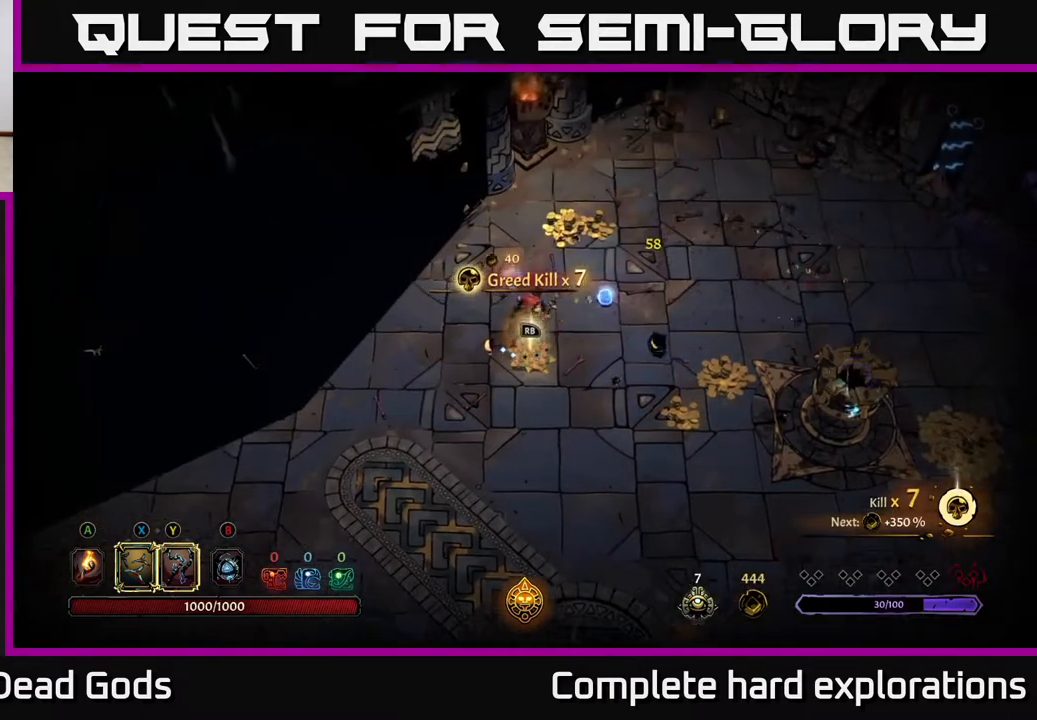
{"buttons": [], "left_stick": "up-right", "right_stick": "center", "events": [[367, "left_stick", "up-right"]]}
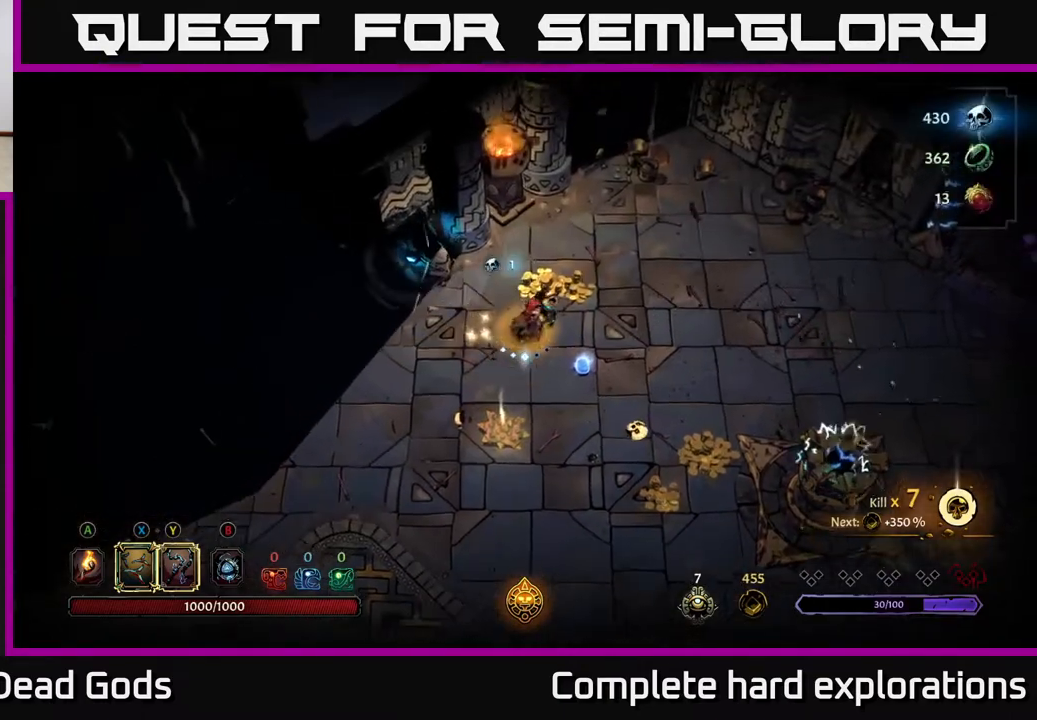
{"buttons": [], "left_stick": "down", "right_stick": "center", "events": [[150, "left_stick", "down-right"], [350, "left_stick", "down"]]}
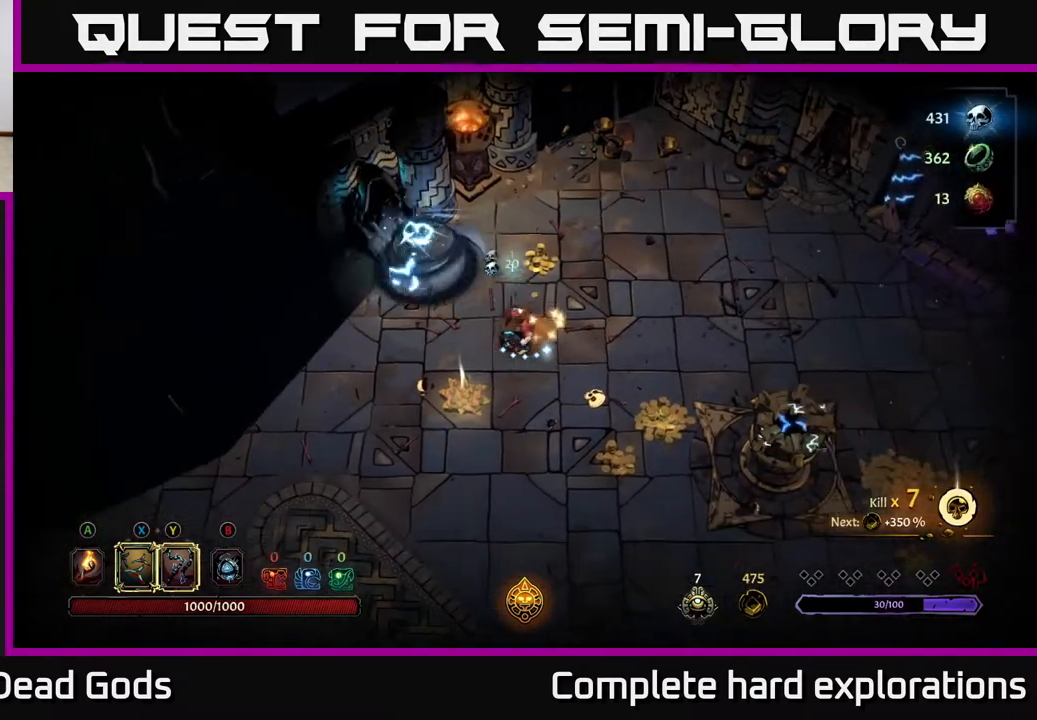
{"buttons": [], "left_stick": "down-left", "right_stick": "center", "events": [[33, "left_stick", "down-left"]]}
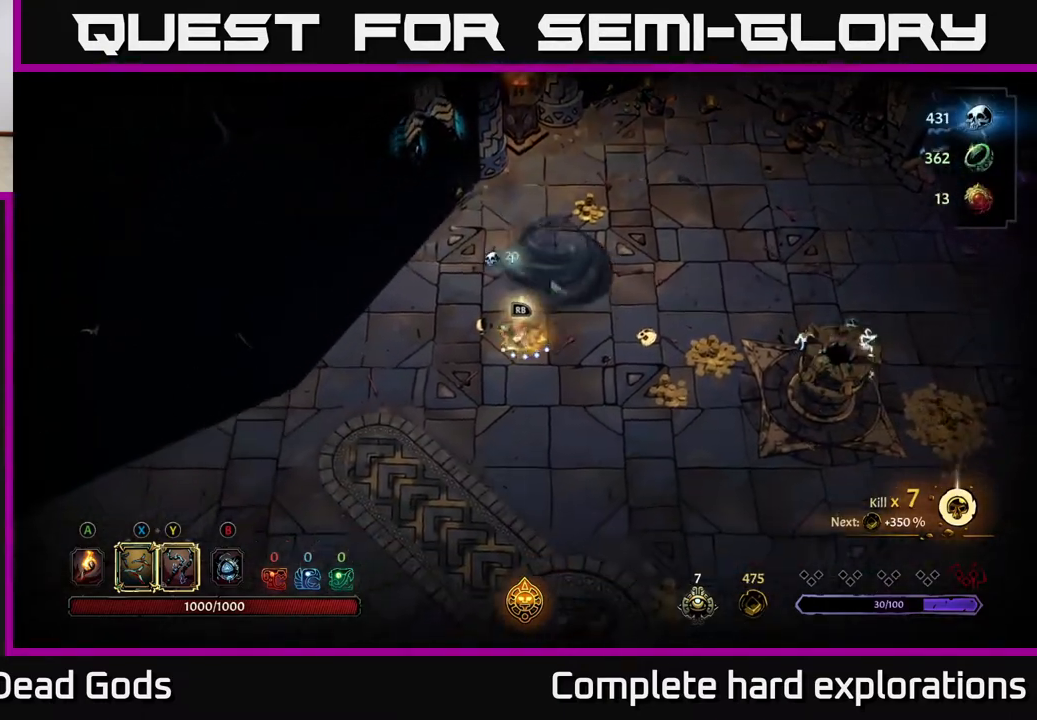
{"buttons": ["R2"], "left_stick": "up-right", "right_stick": "center", "events": [[150, "left_stick", "up-left"], [333, "left_stick", "up-right"], [383, "R2", "down"]]}